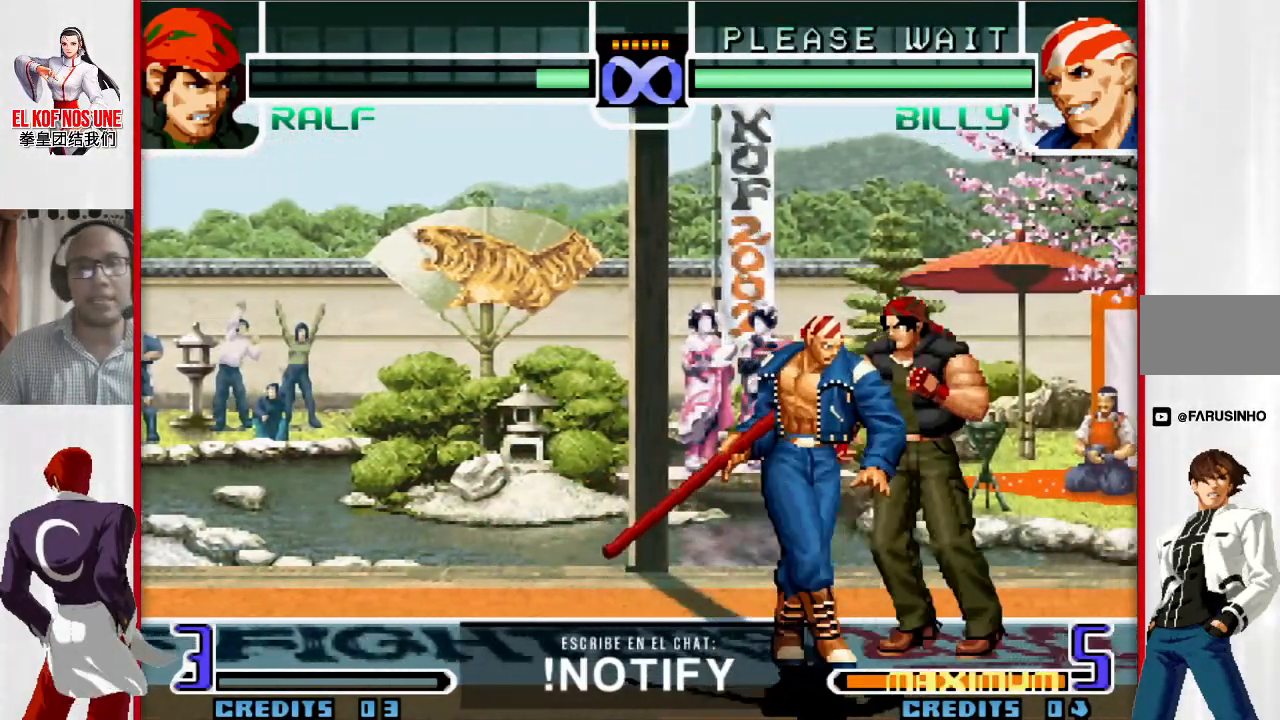
Gameplay with a controller (arcade stick); each line is a JSON object with the inputs held at the frame after it. "events" lists button and stick changes between this image and that frame as [ms after this image, input, new state], when the widget could be followed in between. Not read: L3 R3.
{"buttons": [], "left_stick": "center", "events": []}
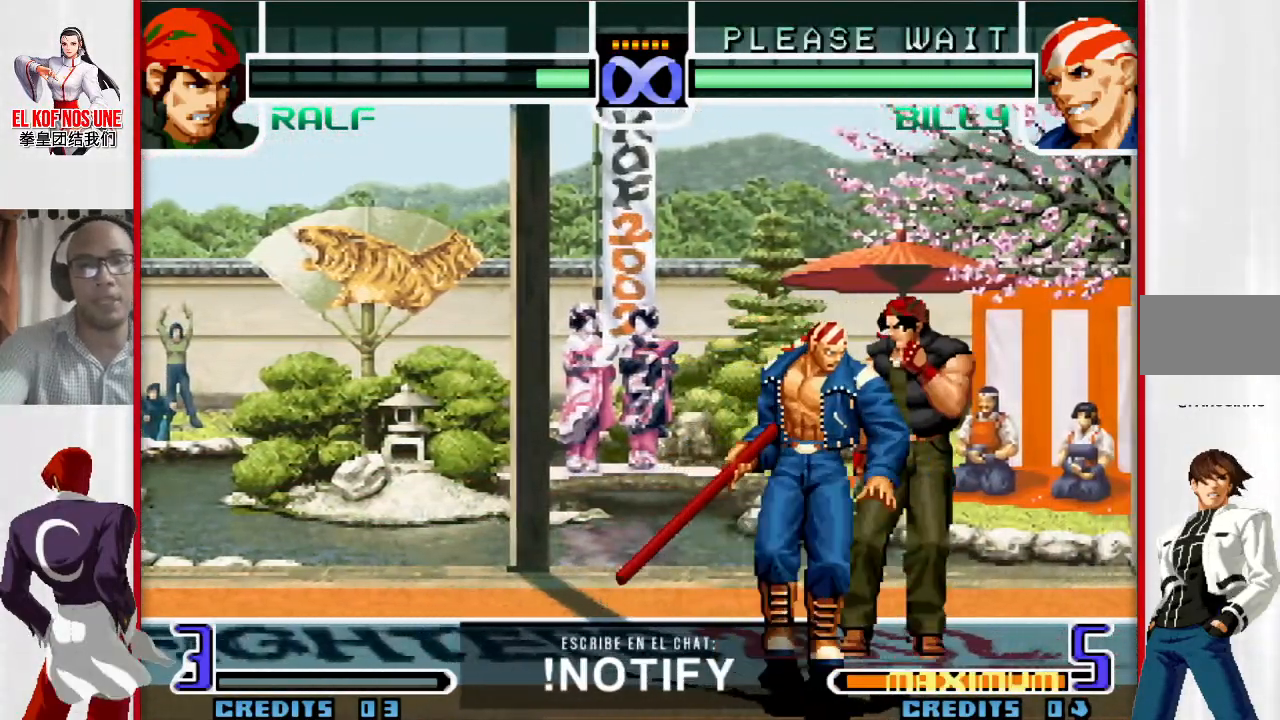
{"buttons": [], "left_stick": "center", "events": []}
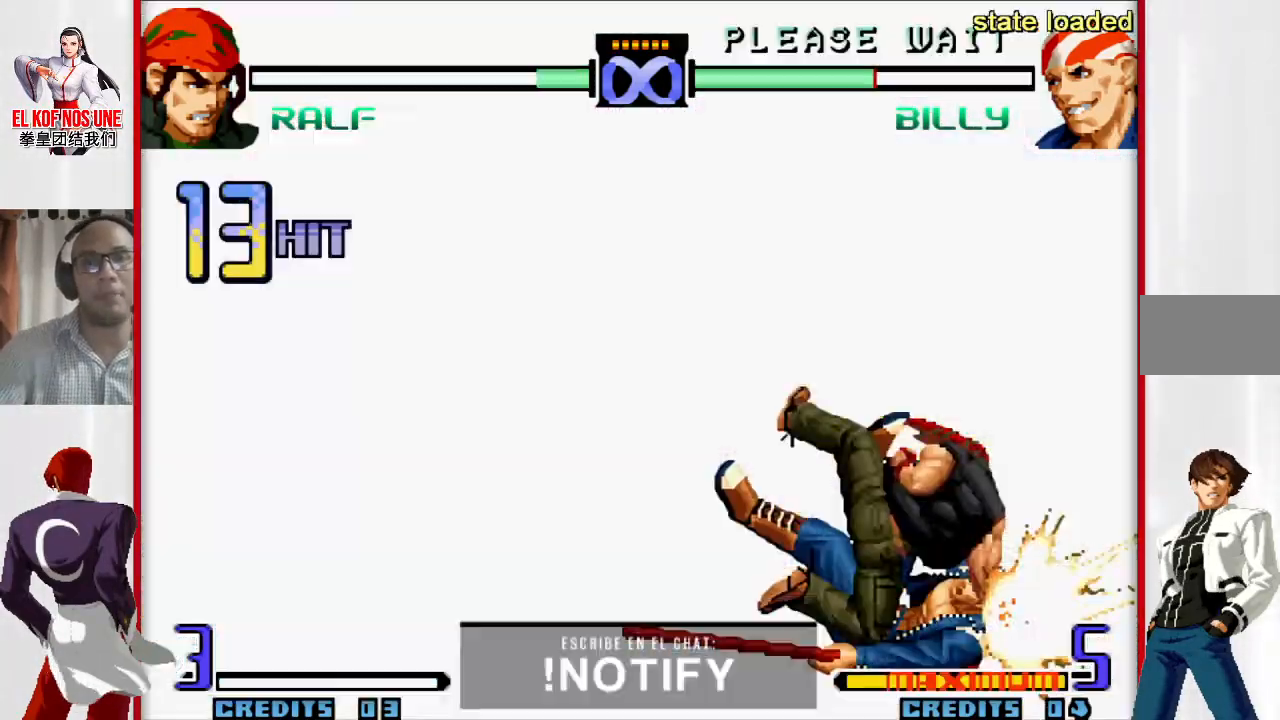
{"buttons": [], "left_stick": "center", "events": [[200, "L2", "down"], [283, "L2", "up"], [317, "L2", "down"], [400, "L2", "up"]]}
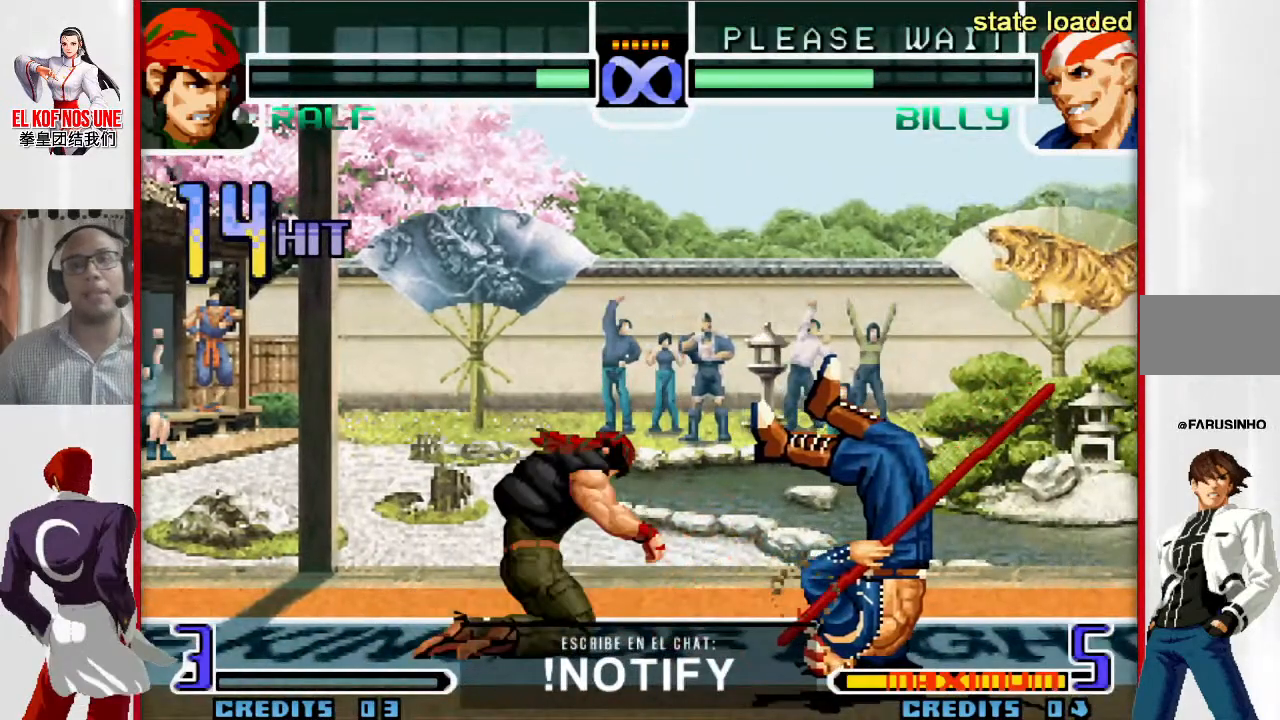
{"buttons": [], "left_stick": "center", "events": [[17, "L2", "down"], [67, "L2", "up"], [150, "L2", "down"], [217, "L2", "up"], [283, "L2", "down"], [367, "L2", "up"]]}
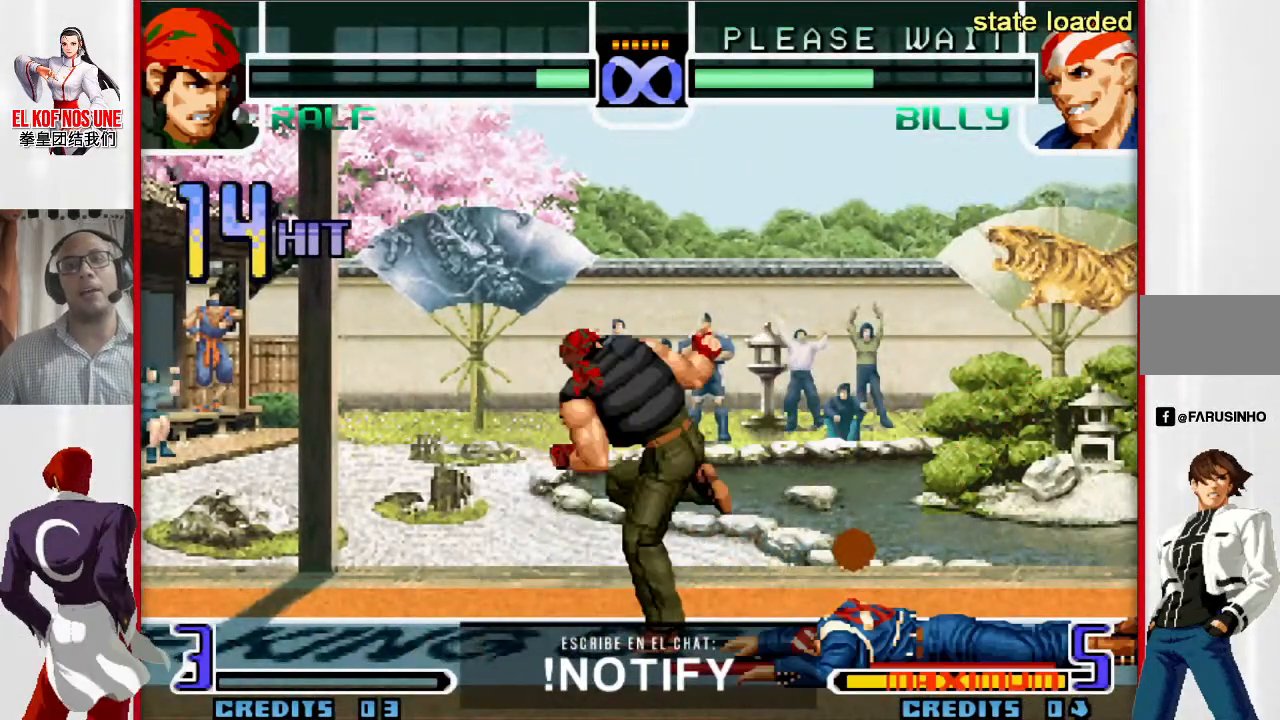
{"buttons": ["R1"], "left_stick": "right", "events": [[183, "left_stick", "right"], [267, "left_stick", "center"], [333, "left_stick", "right"], [450, "L1", "down"], [450, "R1", "down"], [483, "L1", "up"]]}
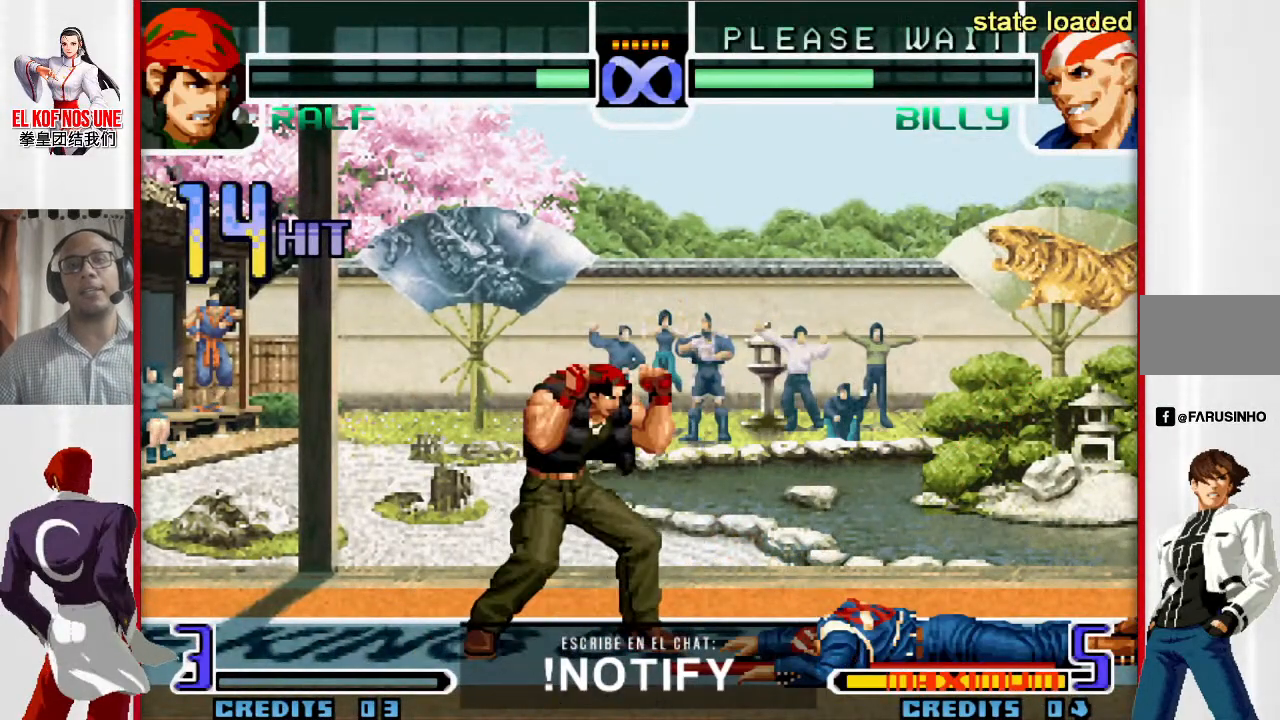
{"buttons": ["R2"], "left_stick": "right", "events": [[17, "R1", "up"], [467, "R2", "down"]]}
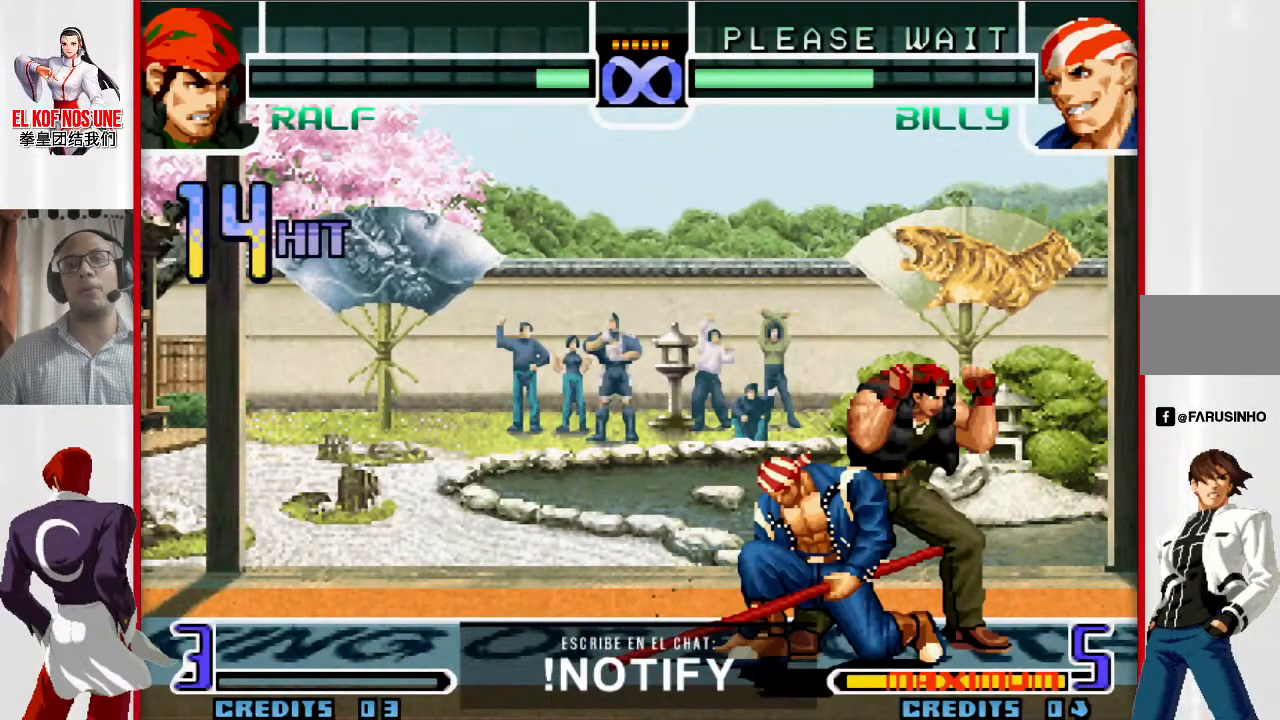
{"buttons": ["L2"], "left_stick": "center", "events": [[67, "R2", "up"], [117, "left_stick", "down"], [183, "left_stick", "left"], [233, "L2", "down"], [400, "left_stick", "center"]]}
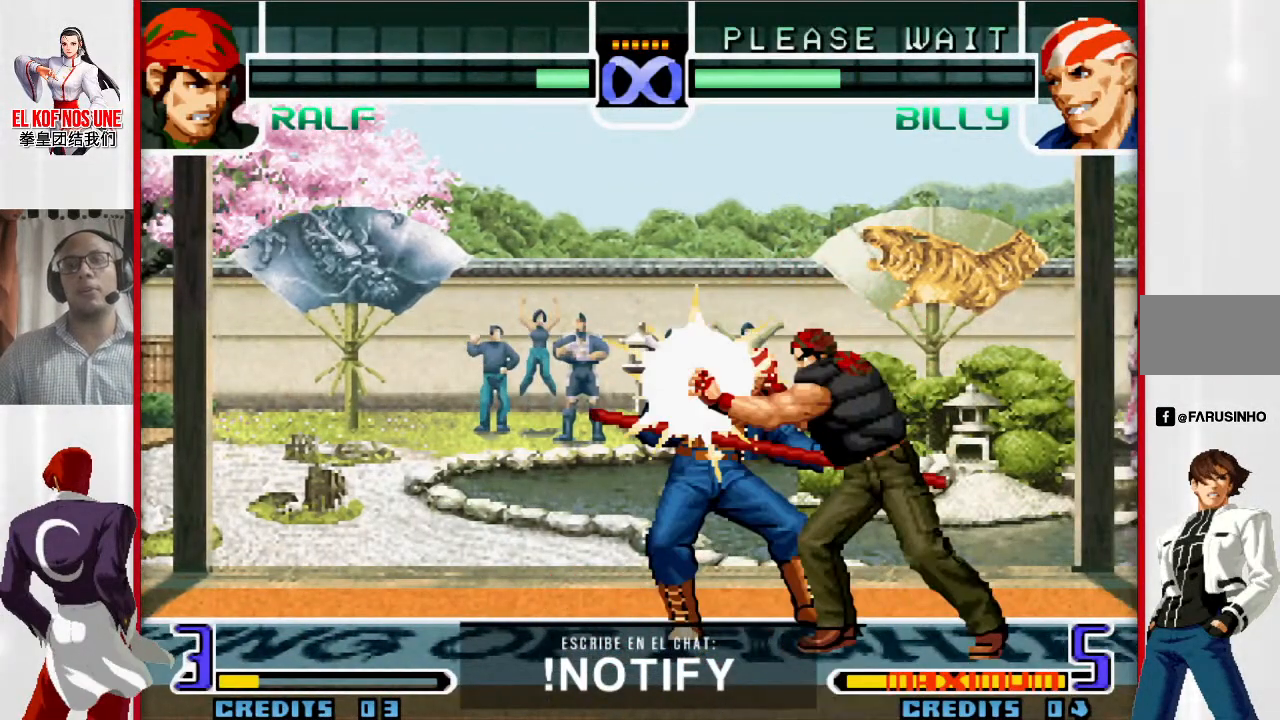
{"buttons": [], "left_stick": "center", "events": [[150, "L2", "up"]]}
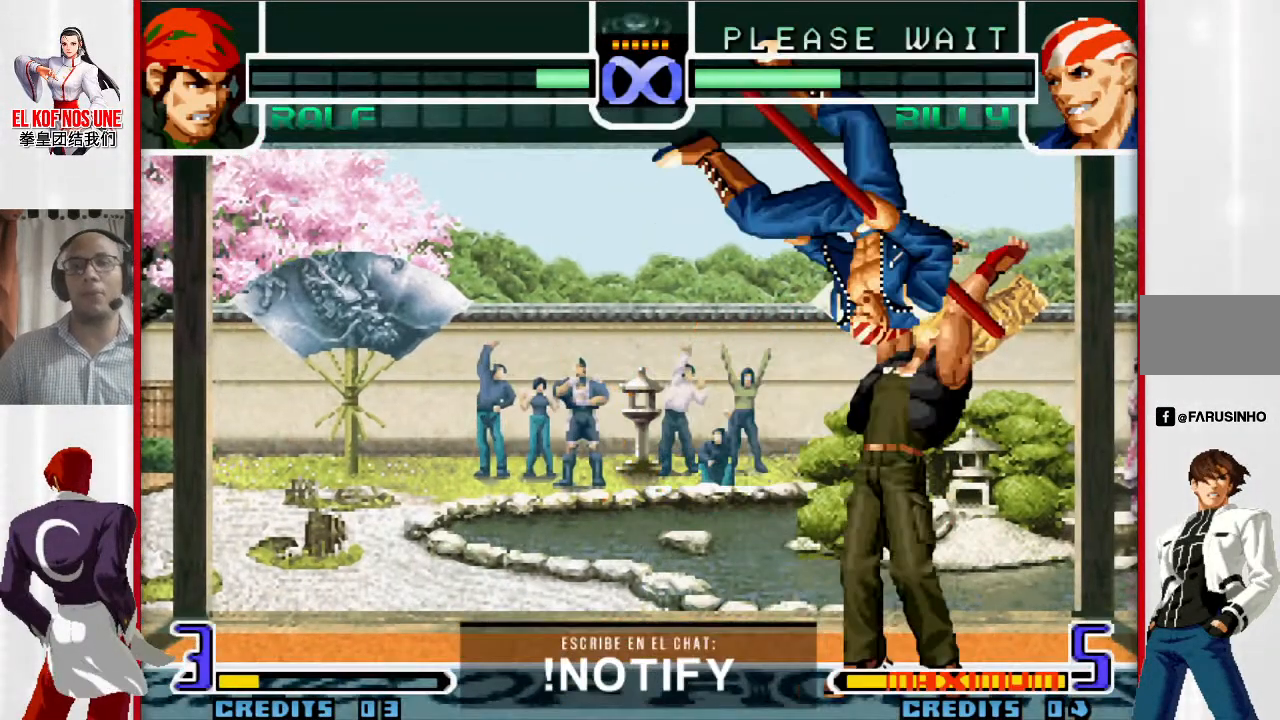
{"buttons": [], "left_stick": "center", "events": []}
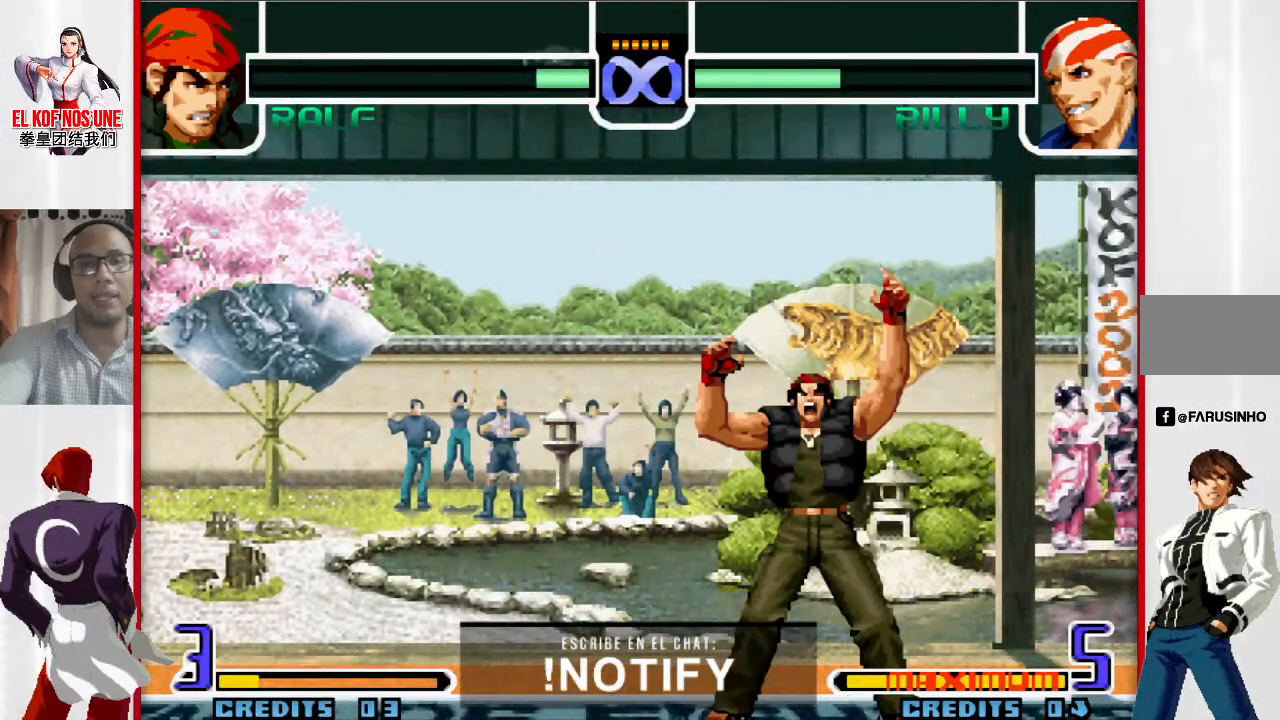
{"buttons": [], "left_stick": "center", "events": []}
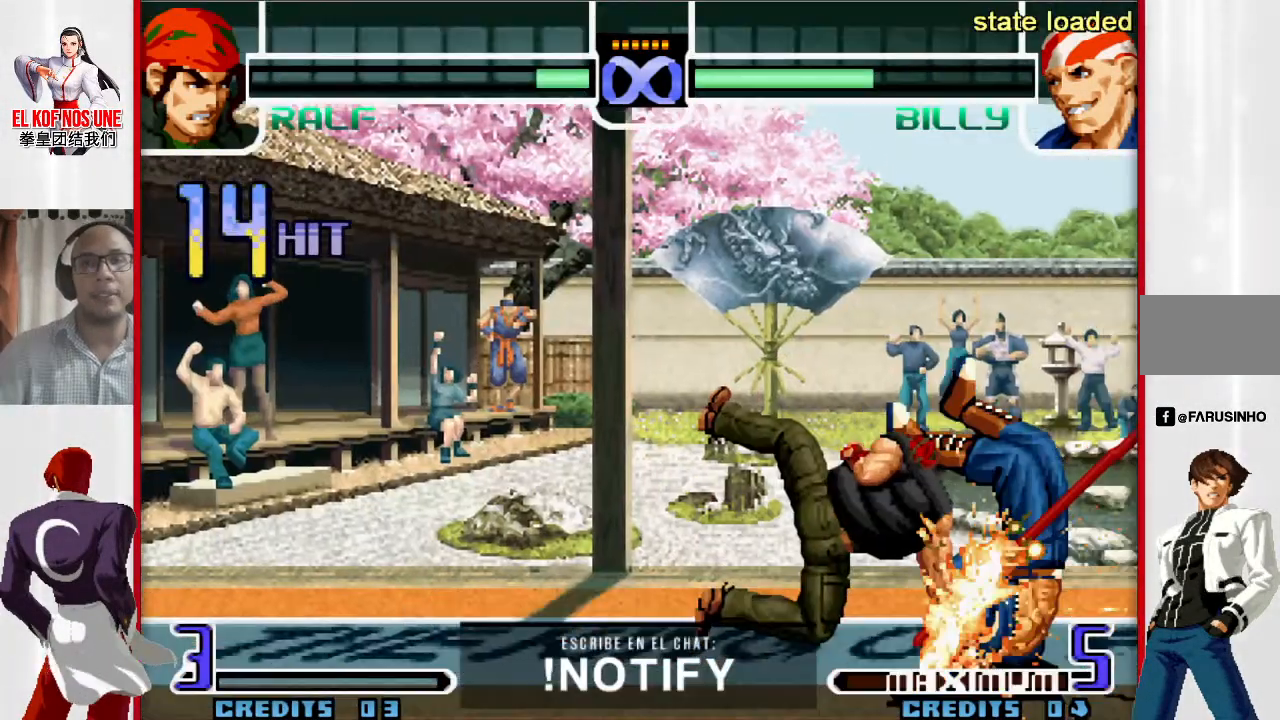
{"buttons": ["L2"], "left_stick": "center", "events": [[350, "L2", "down"], [417, "L2", "up"], [483, "L2", "down"]]}
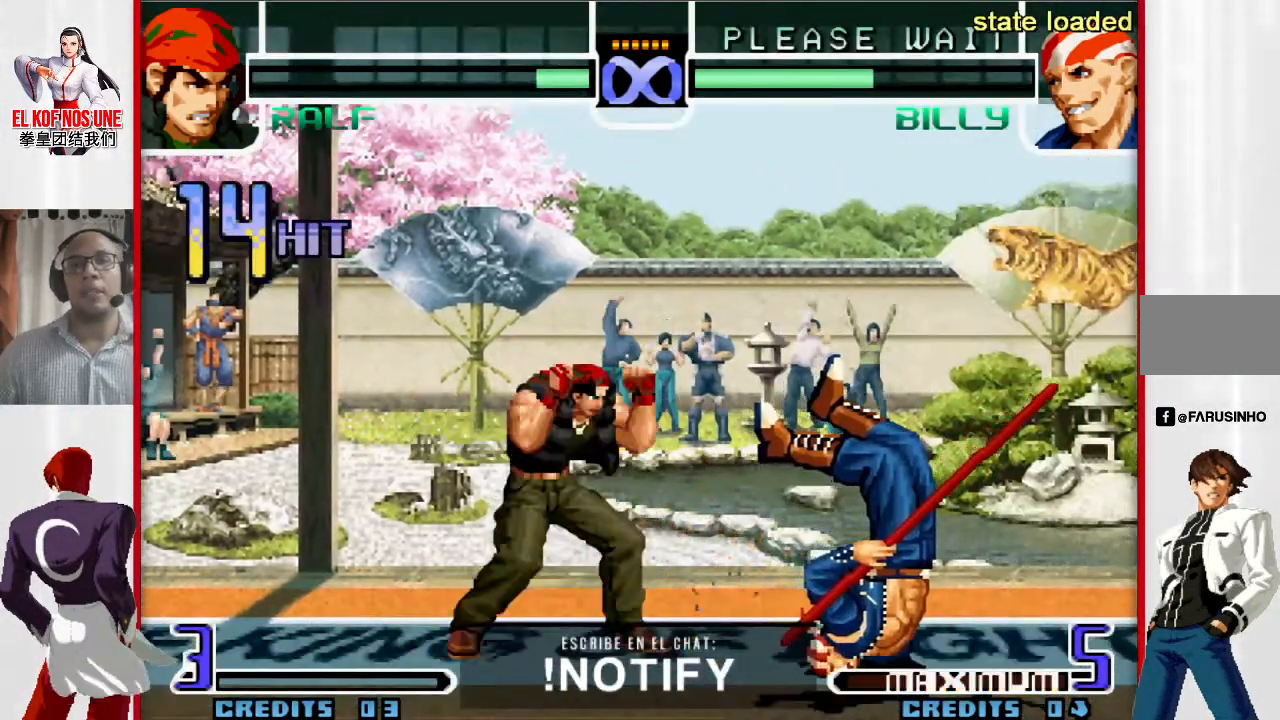
{"buttons": [], "left_stick": "center", "events": [[50, "L2", "up"], [133, "L2", "down"], [183, "L2", "up"], [217, "L2", "down"], [317, "L2", "up"]]}
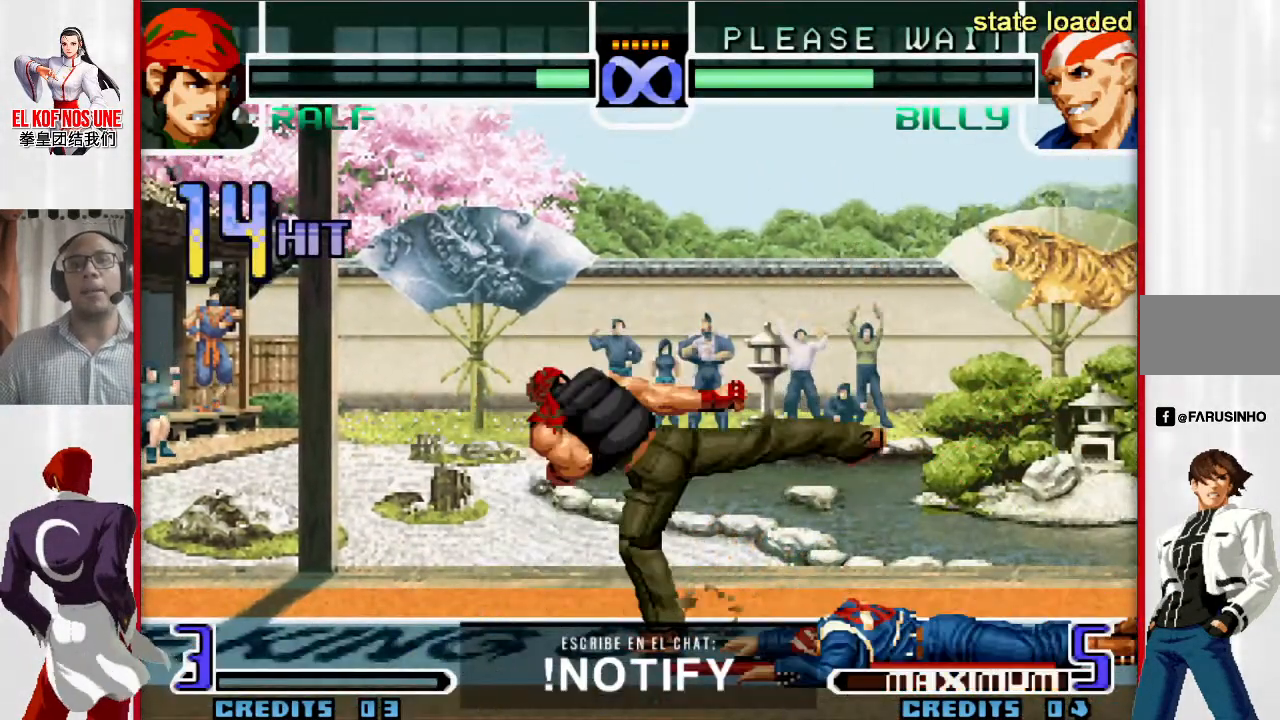
{"buttons": [], "left_stick": "center", "events": [[217, "L1", "down"], [217, "R1", "down"], [267, "L1", "up"], [267, "R1", "up"], [333, "L1", "down"], [333, "R1", "down"], [417, "L1", "up"], [417, "R1", "up"]]}
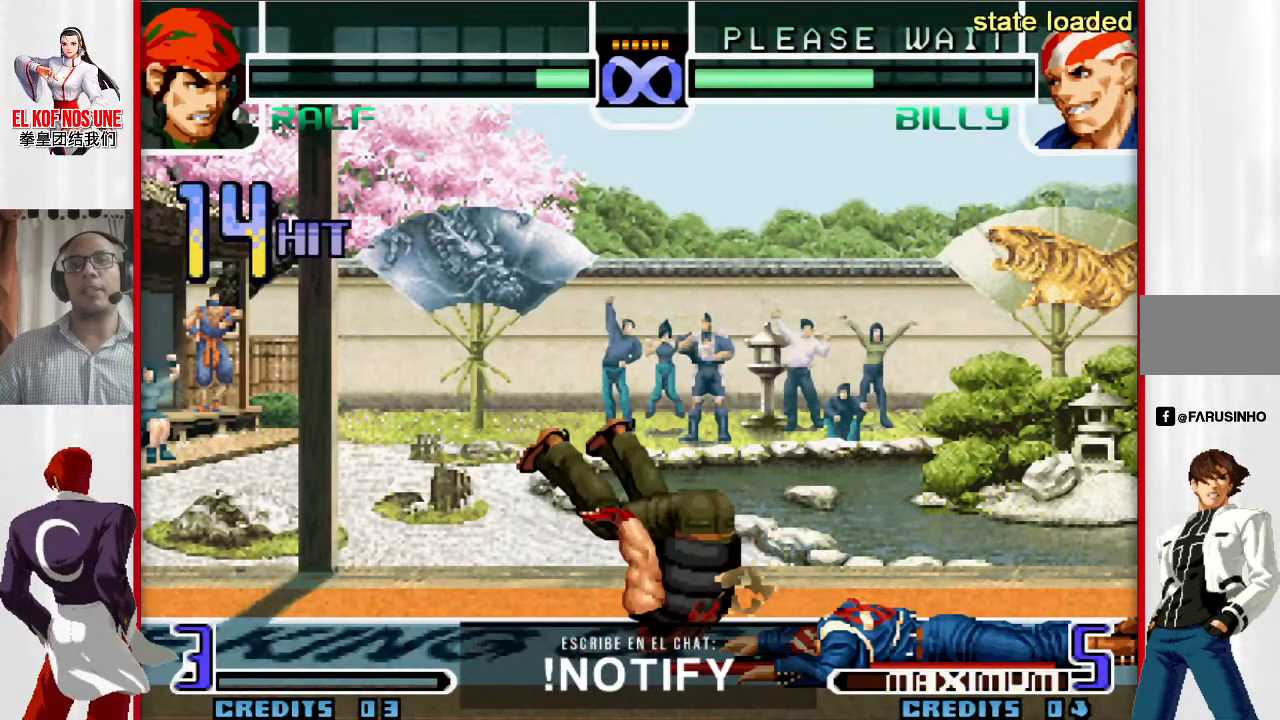
{"buttons": [], "left_stick": "down-left", "events": [[133, "left_stick", "down-left"], [383, "L1", "down"], [467, "L1", "up"]]}
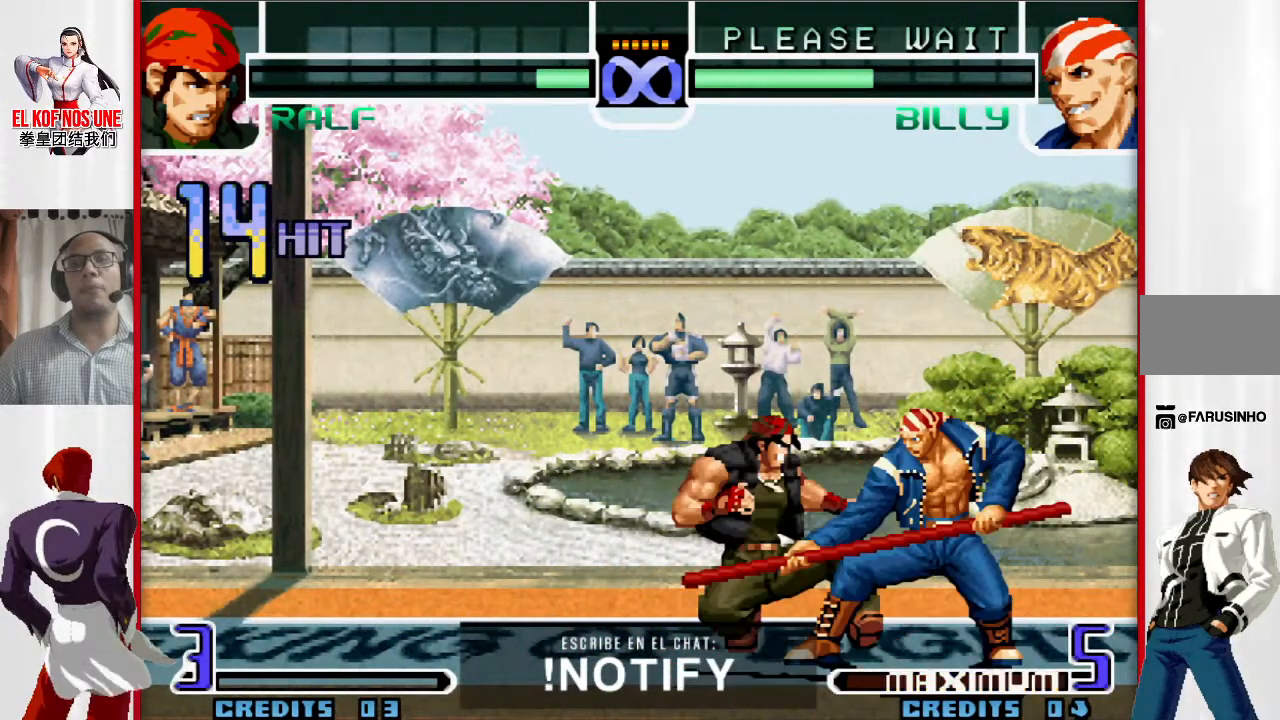
{"buttons": [], "left_stick": "center", "events": [[433, "left_stick", "center"]]}
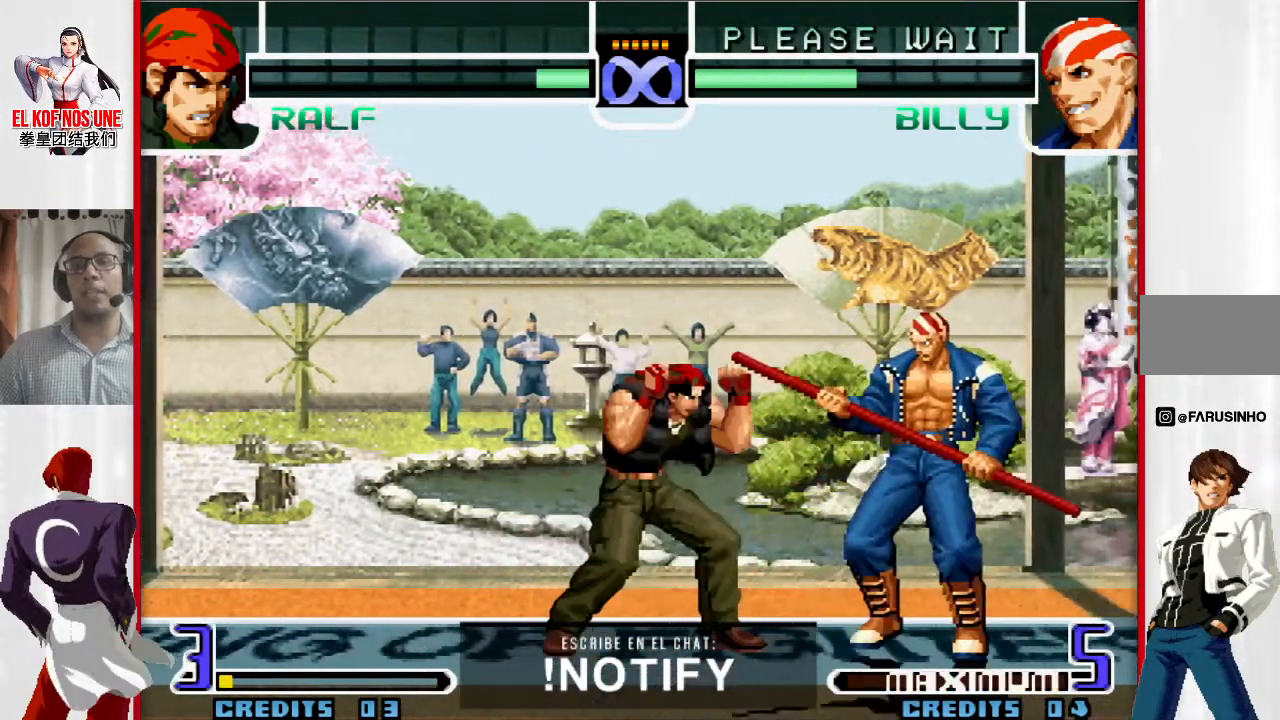
{"buttons": [], "left_stick": "center", "events": []}
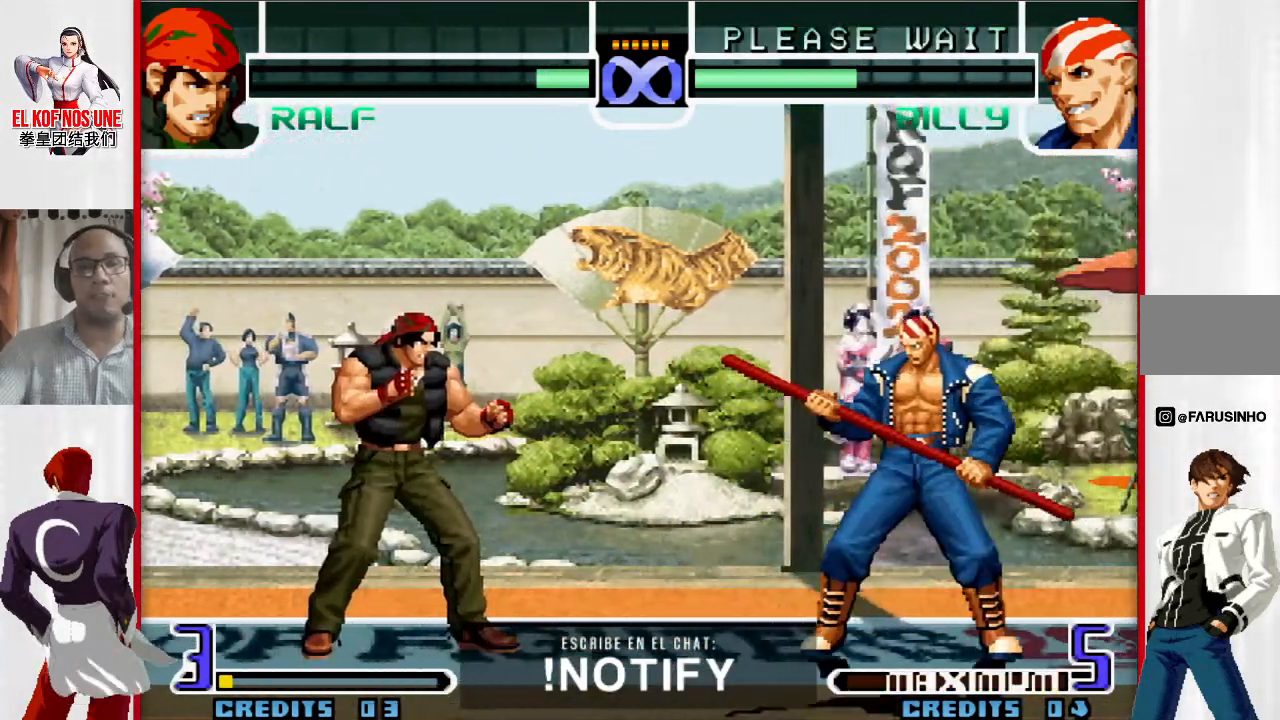
{"buttons": [], "left_stick": "center", "events": []}
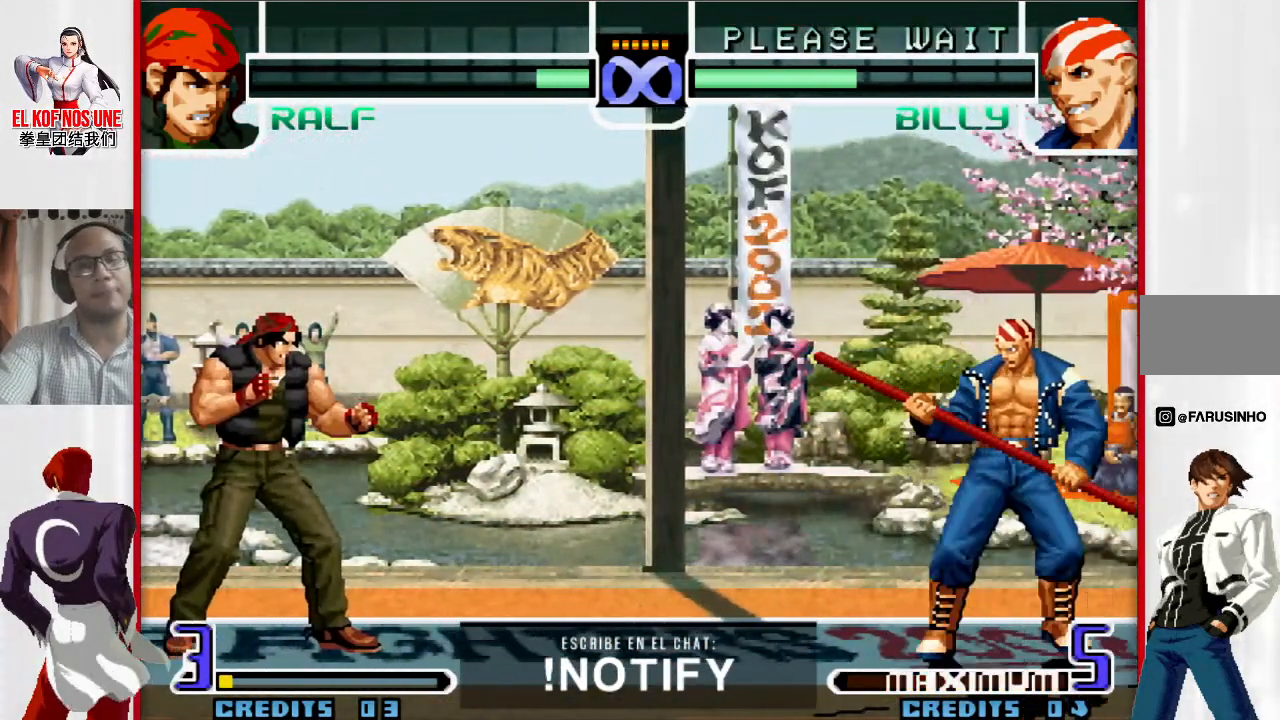
{"buttons": [], "left_stick": "center", "events": []}
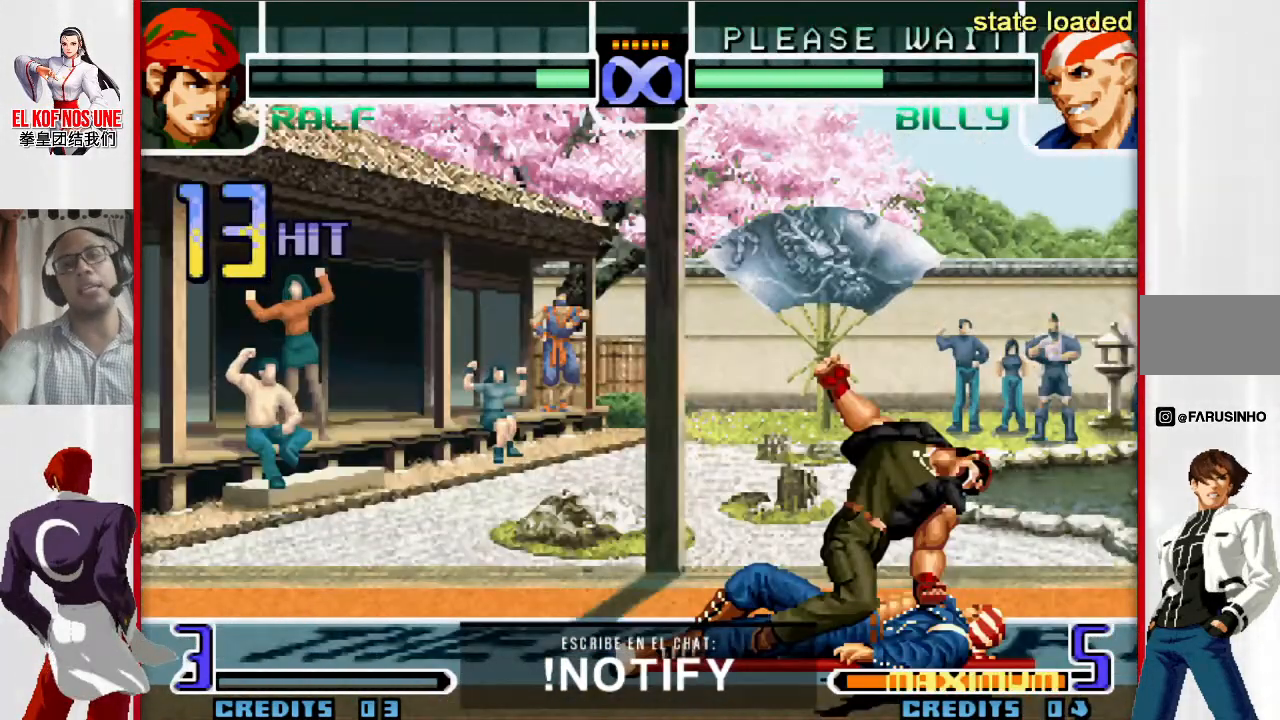
{"buttons": [], "left_stick": "center", "events": []}
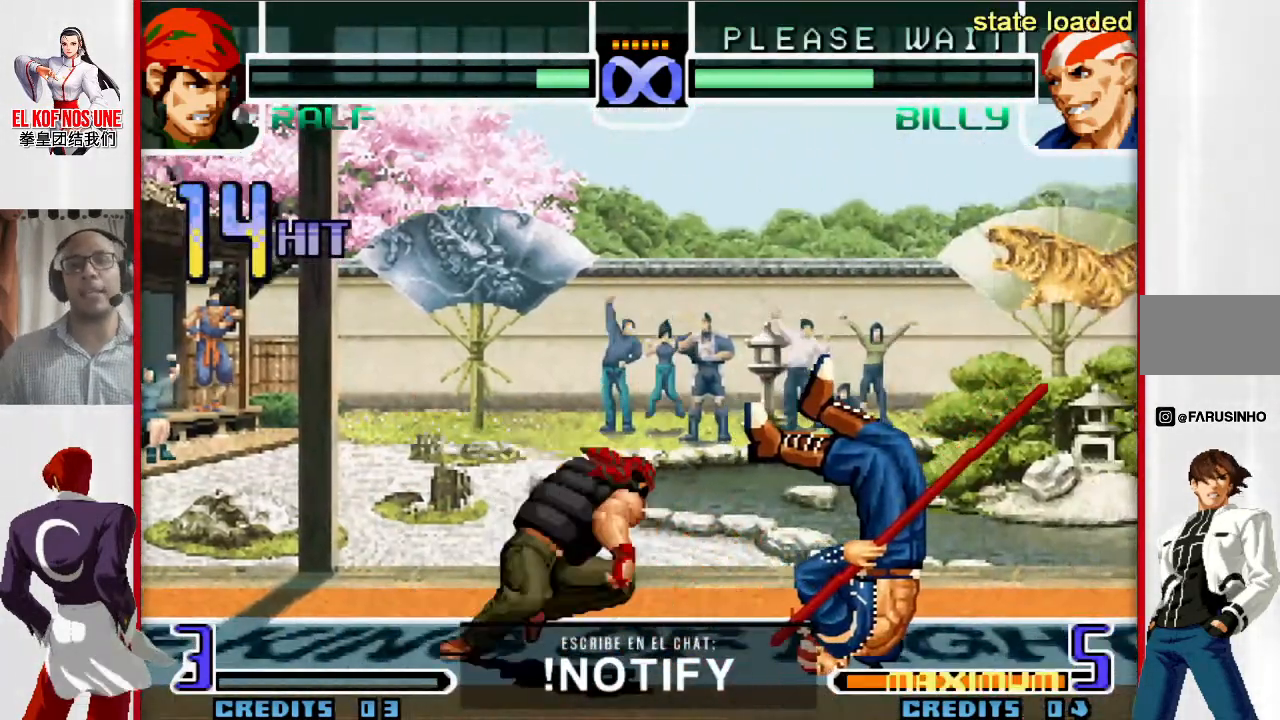
{"buttons": ["L2"], "left_stick": "center", "events": [[283, "L2", "down"], [367, "L2", "up"], [417, "L2", "down"]]}
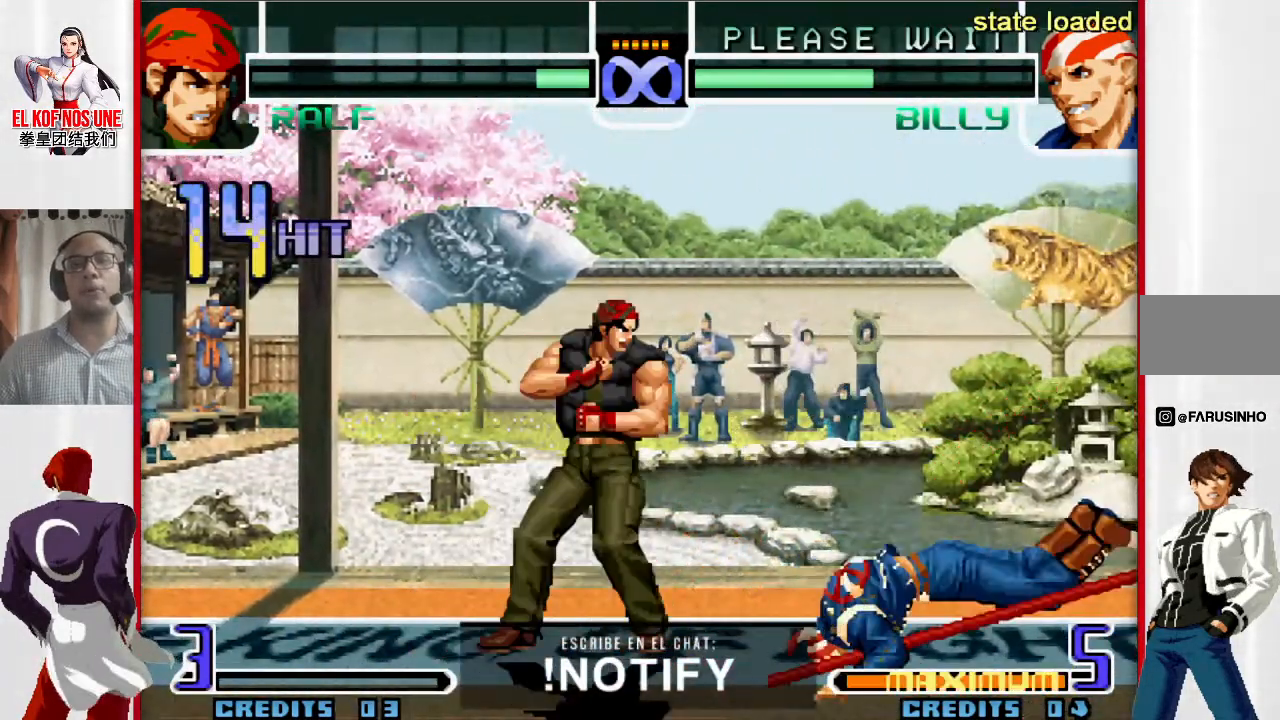
{"buttons": [], "left_stick": "center", "events": [[33, "L2", "up"]]}
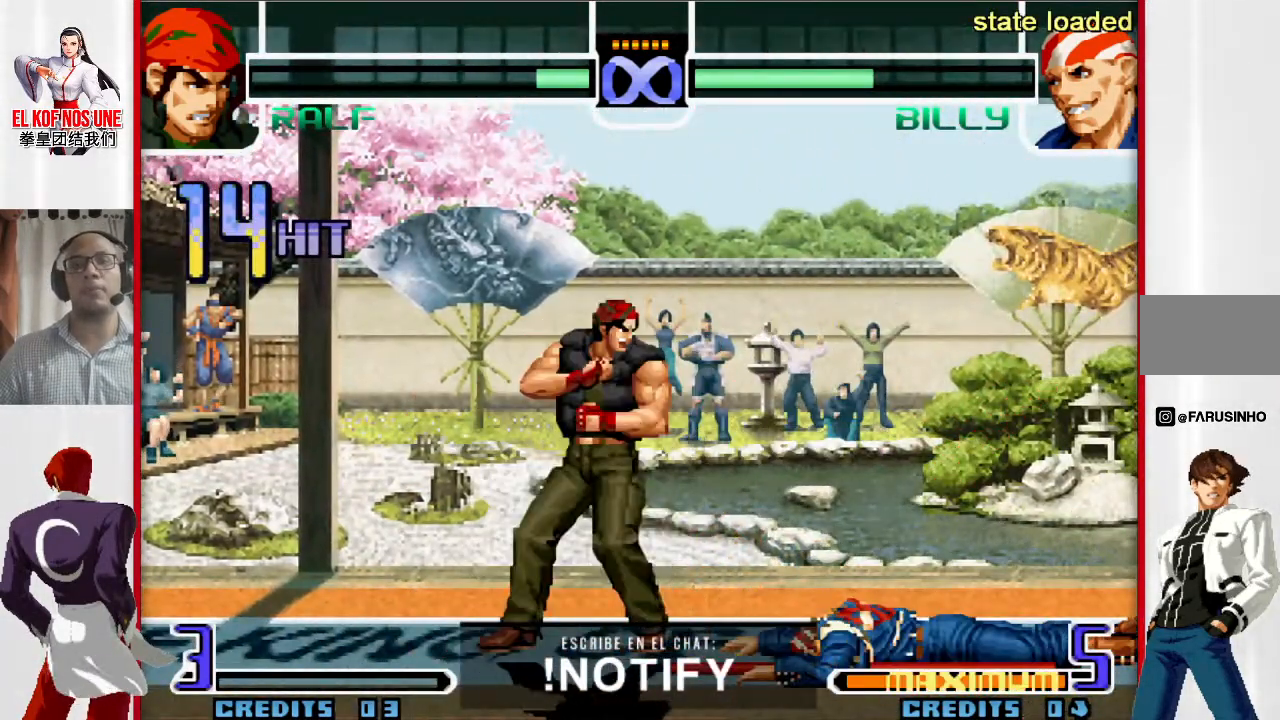
{"buttons": [], "left_stick": "down-left", "events": [[50, "L1", "down"], [50, "R1", "down"], [117, "L1", "up"], [117, "R1", "up"], [150, "left_stick", "right"], [250, "left_stick", "down"], [300, "left_stick", "left"], [417, "left_stick", "down-left"]]}
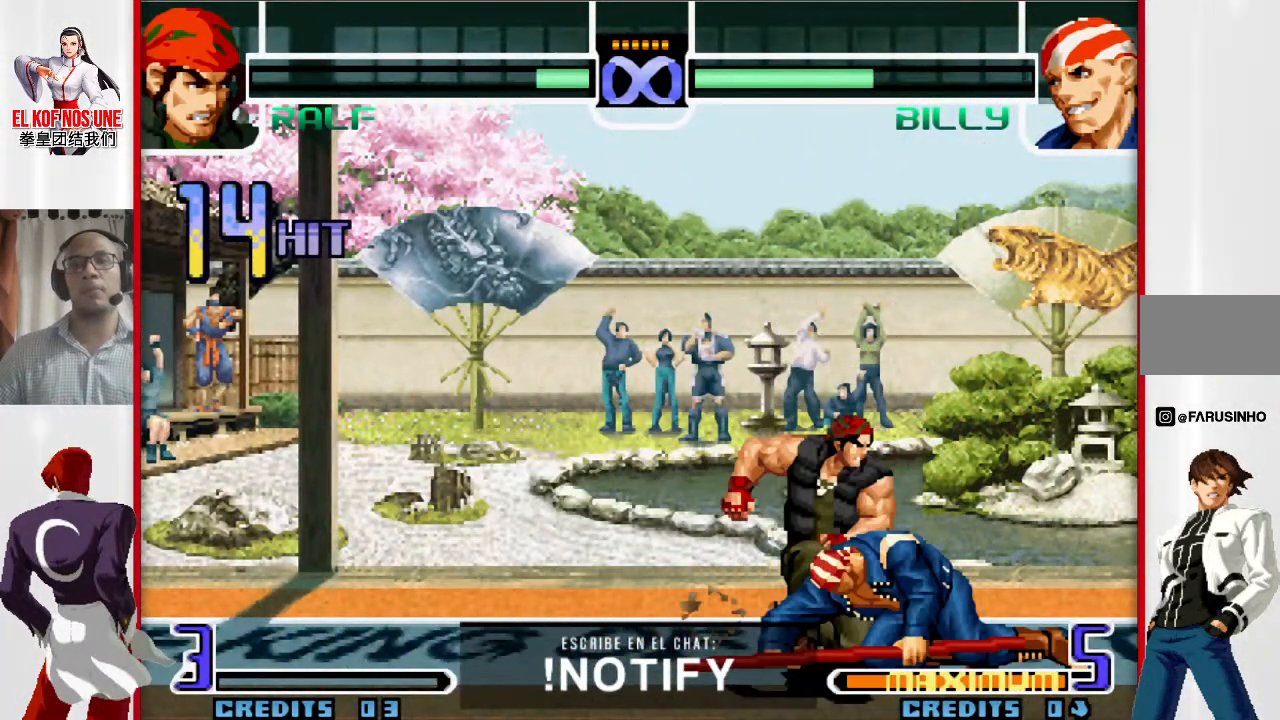
{"buttons": ["L2"], "left_stick": "right", "events": [[17, "left_stick", "down"], [67, "L1", "down"], [117, "left_stick", "down-right"], [150, "L1", "up"], [217, "L1", "down"], [233, "R2", "down"], [233, "left_stick", "down-left"], [300, "L1", "up"], [300, "R2", "up"], [333, "left_stick", "down-right"], [383, "left_stick", "right"], [467, "R2", "down"], [483, "R2", "up"], [500, "L2", "down"]]}
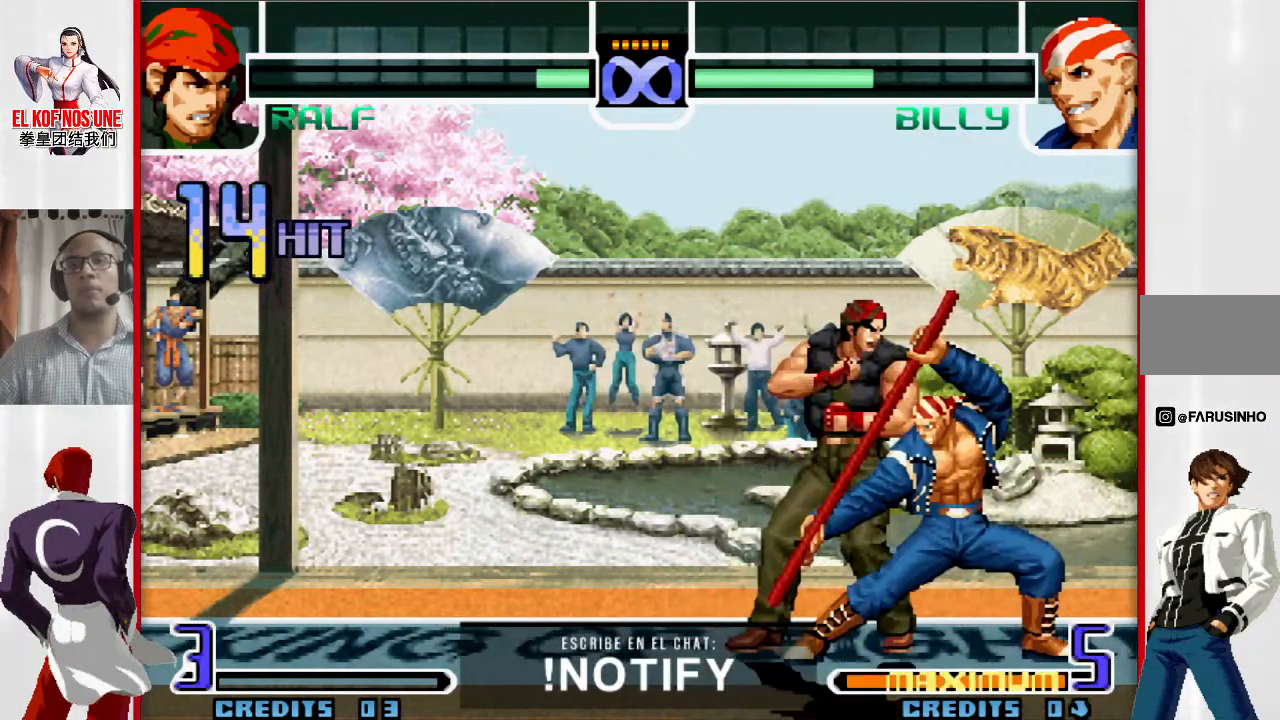
{"buttons": [], "left_stick": "center", "events": [[33, "L2", "up"], [50, "left_stick", "center"]]}
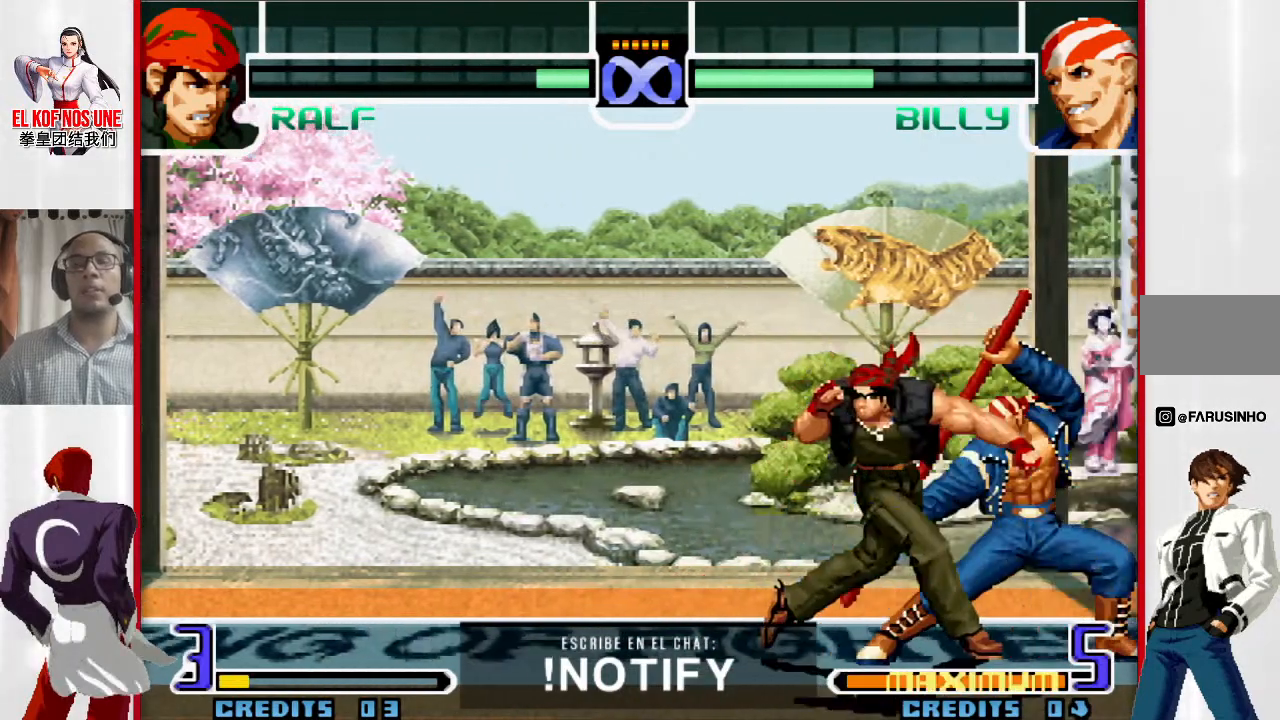
{"buttons": [], "left_stick": "right", "events": [[500, "left_stick", "right"]]}
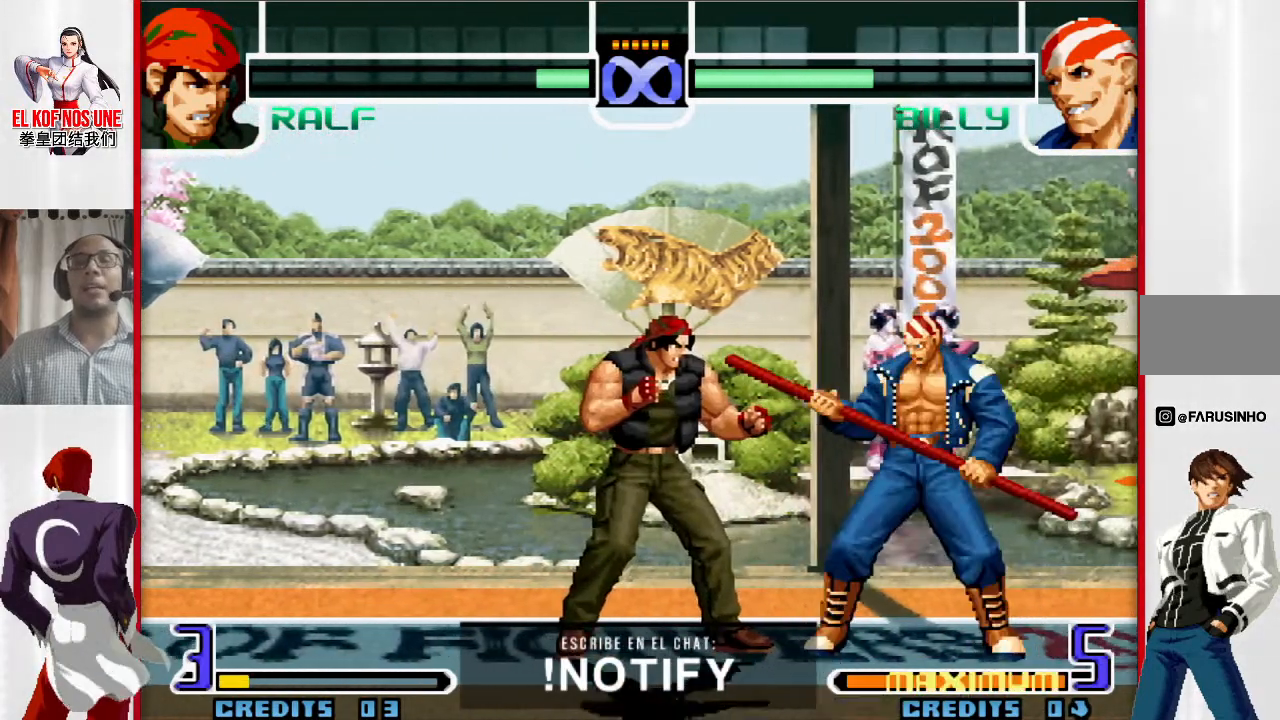
{"buttons": [], "left_stick": "right", "events": [[100, "left_stick", "center"], [167, "left_stick", "right"]]}
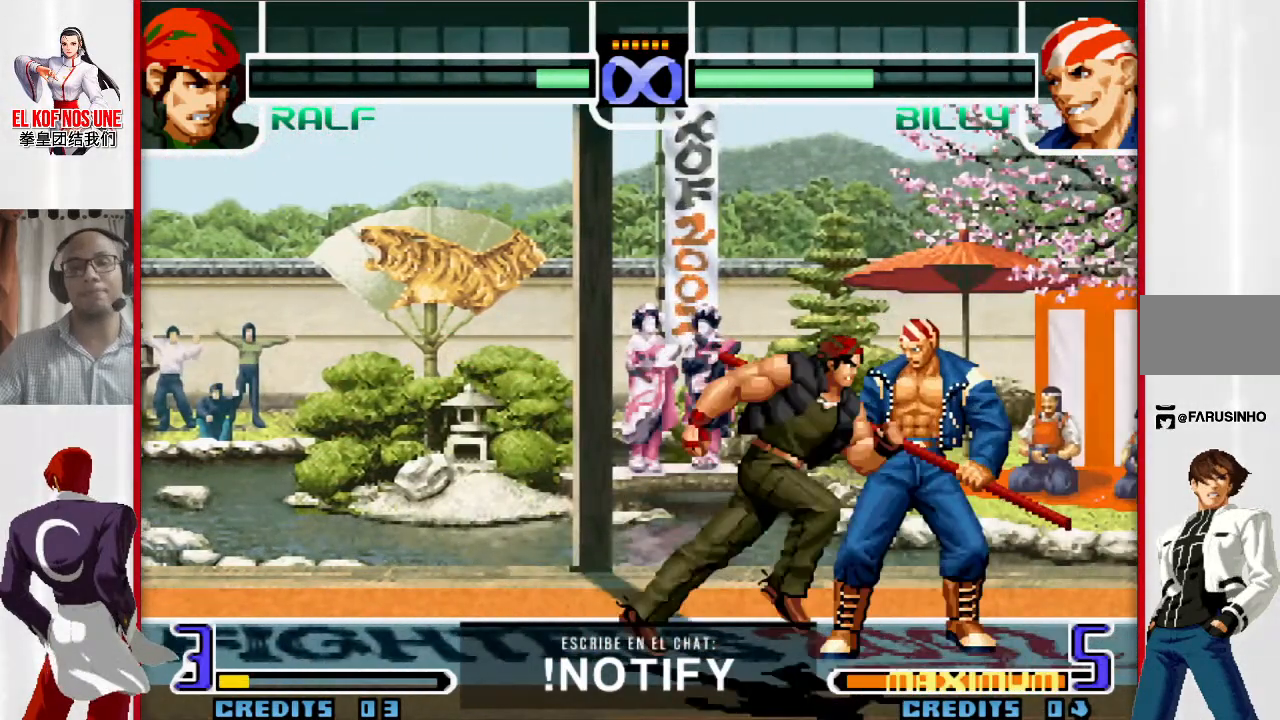
{"buttons": [], "left_stick": "right", "events": []}
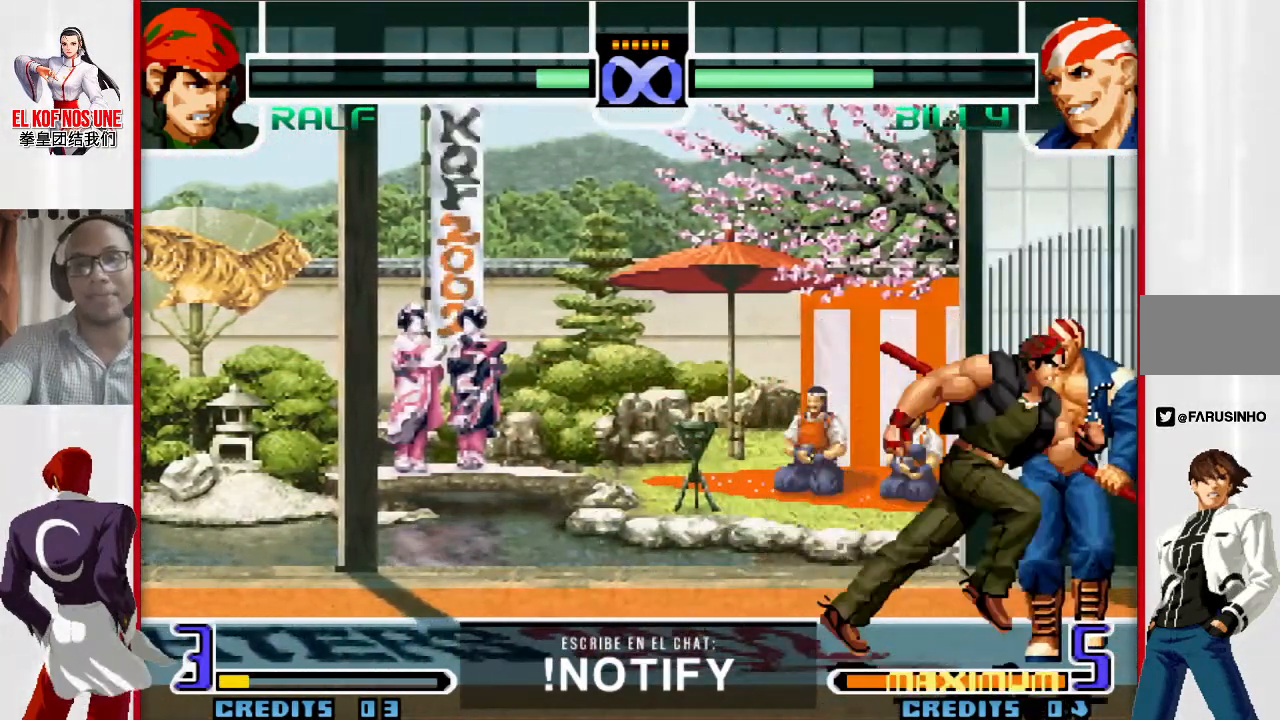
{"buttons": [], "left_stick": "center", "events": [[17, "left_stick", "center"]]}